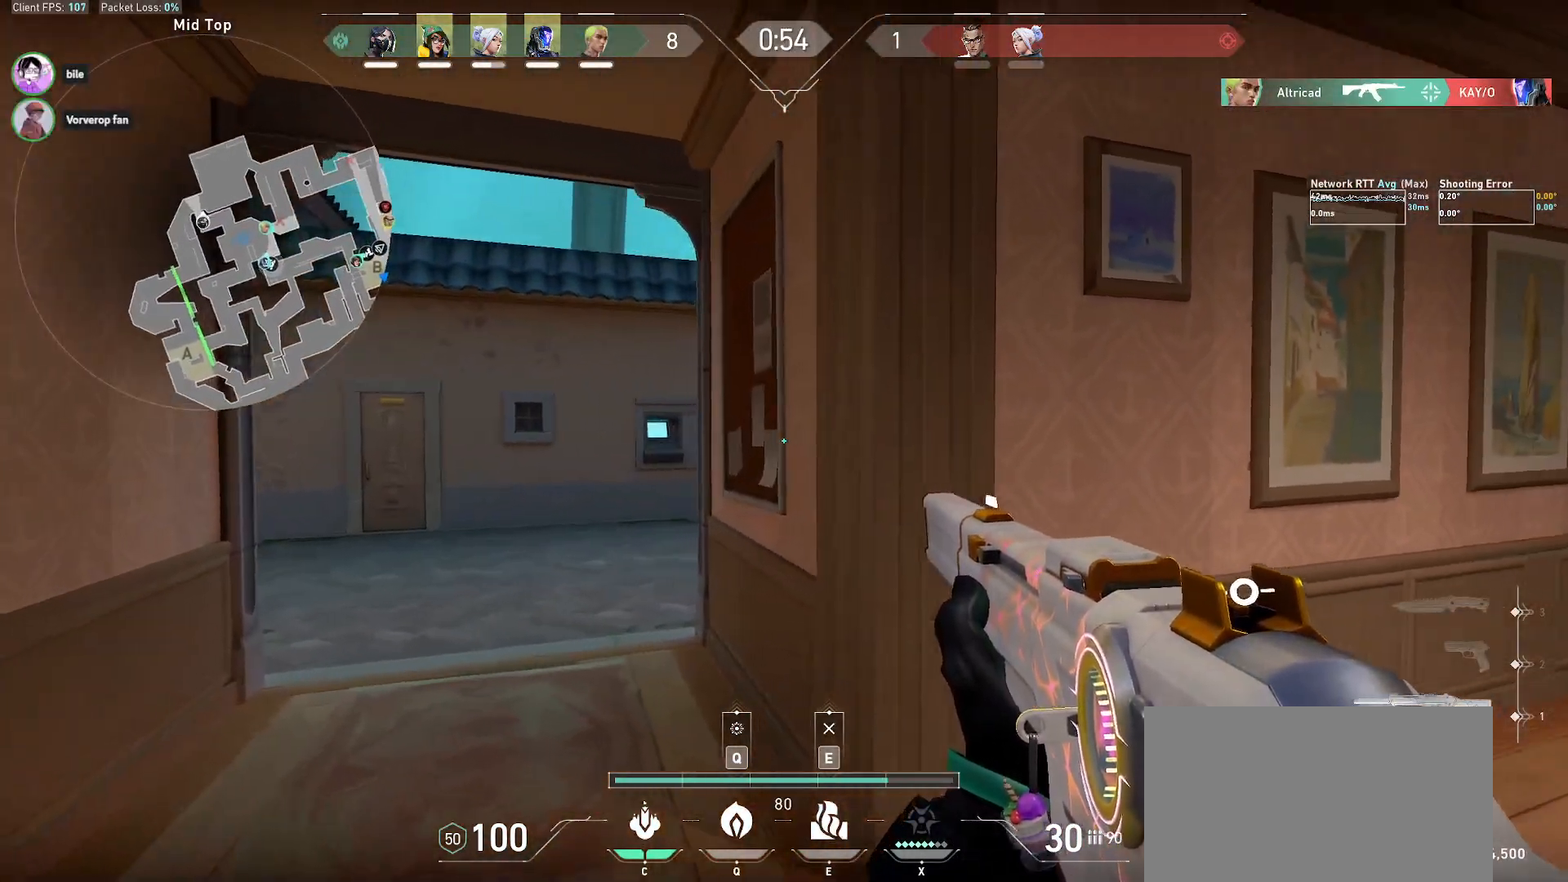
Gameplay with keyboard and mouse; each line is a JSON object with the keys and mouse buttons held at the frame after it. "events" lists presses ("down") and releases ("up") of "a", "alt", "c", "ctrl", "d", "e", "f", "q", "r", "s", "shift", "space", "tab", "w", "x", "z", "mouse_left", "mouse_wheel", "mouse_right", "mouse_mb4" and "mouse_mb5" between this image and that frame as [ms after this image, input, new state], when the widget could be followed in between. "mouse_left", "mouse_wheel", "mouse_right", "mouse_mb4", "mouse_mb5" = the "left", "wheel", "right", "mb4", "mb5" buttons of the "mouse" list. No other keys are recorded. "wheel" means that the mouse wheel is clicked or scrolled. Mouse movement is not recorded.
{"keys": ["a", "shift", "w"], "mouse": [], "events": []}
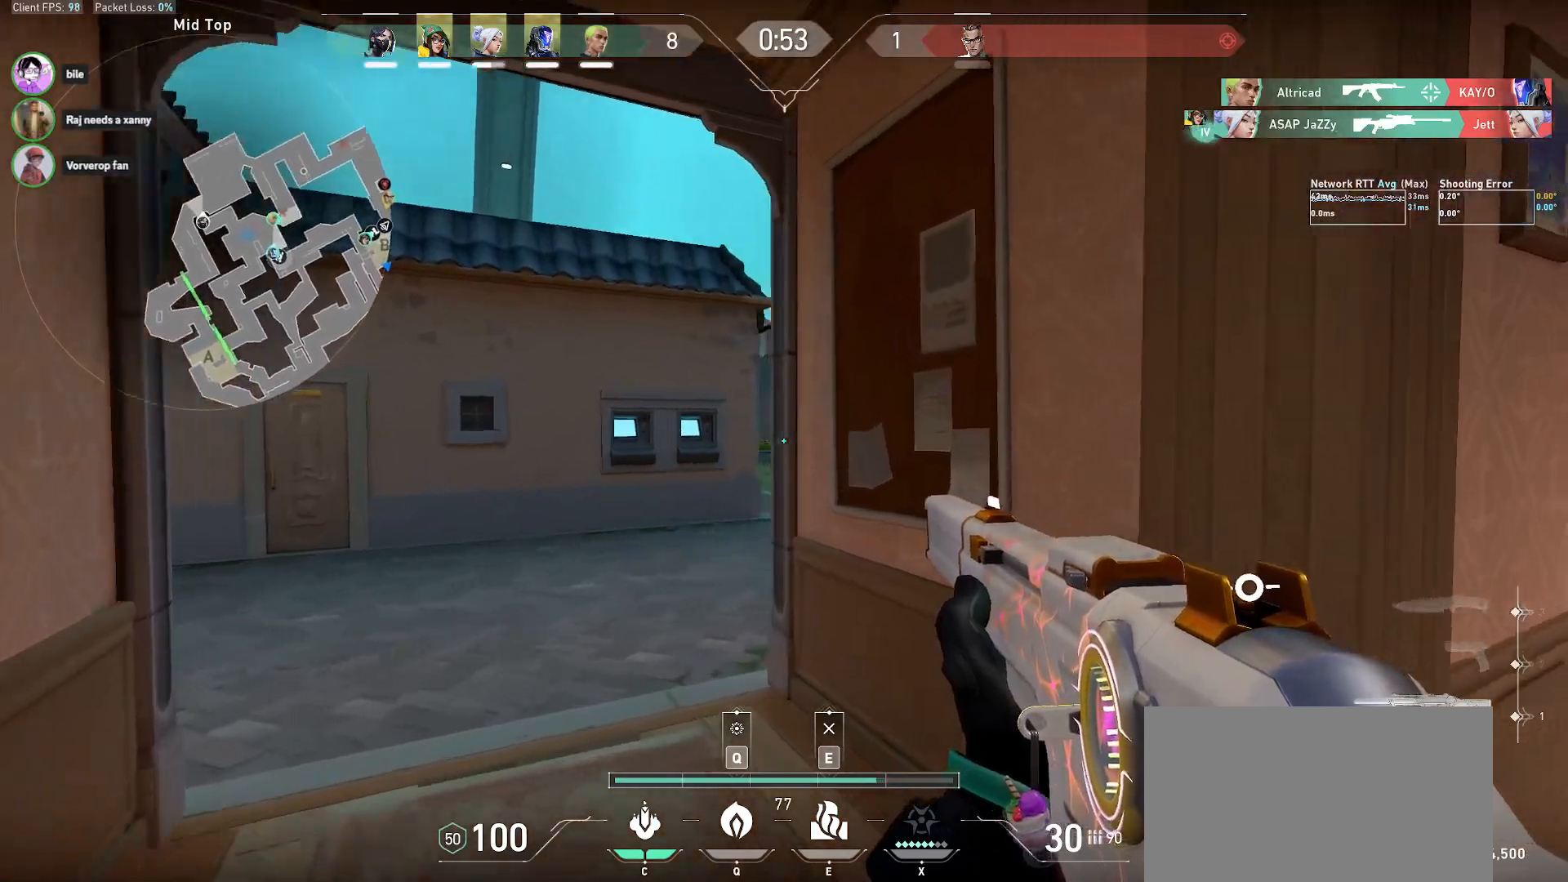
{"keys": ["a", "shift", "w"], "mouse": [], "events": []}
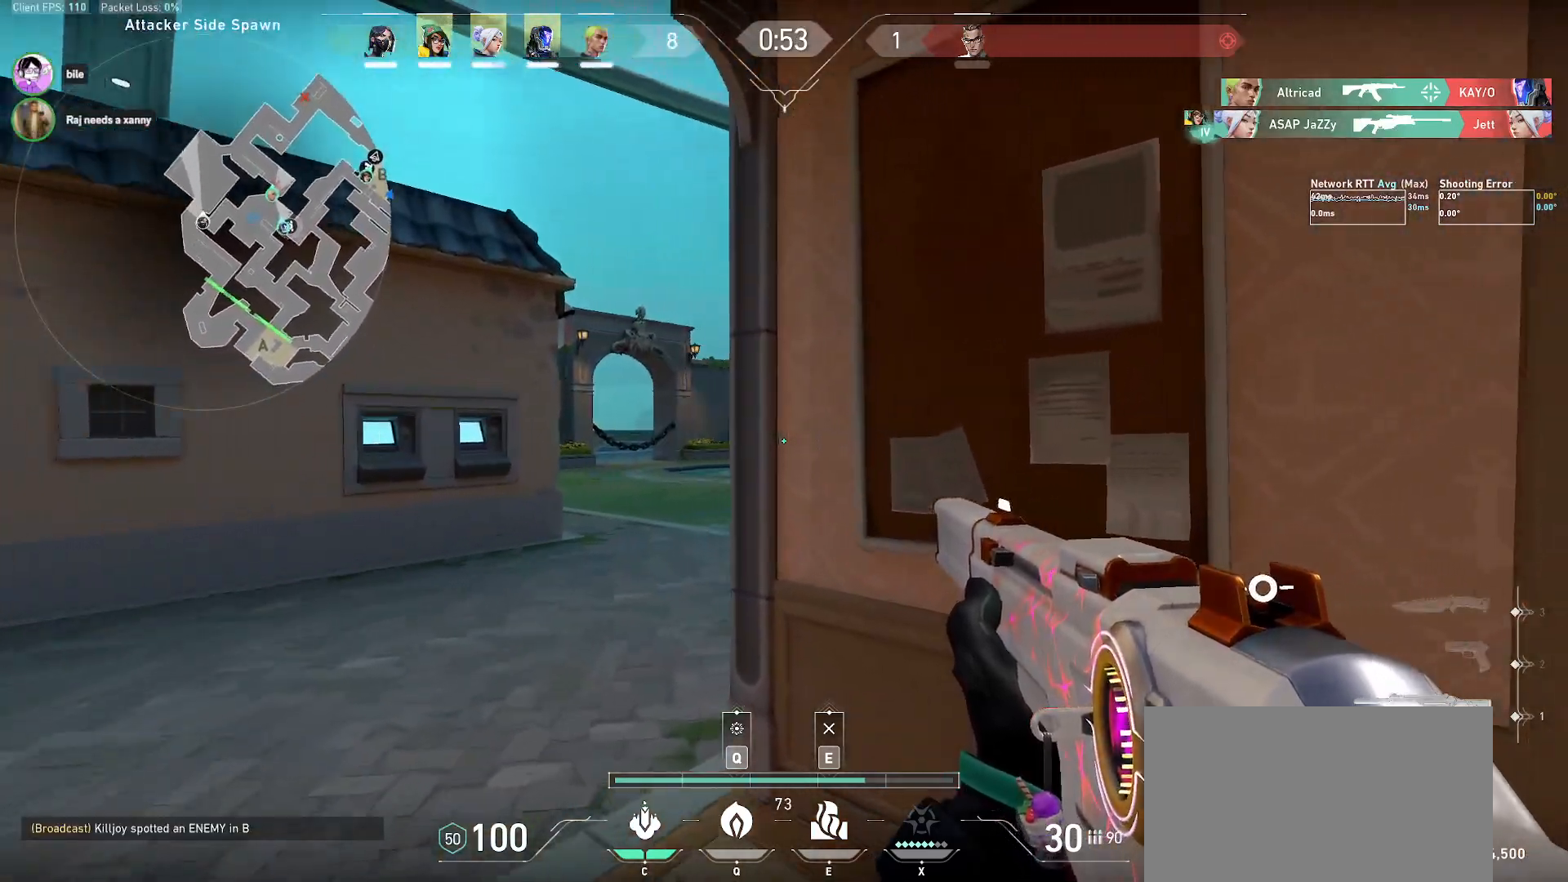
{"keys": [], "mouse": [], "events": [[383, "shift", "up"], [433, "w", "up"], [467, "a", "up"]]}
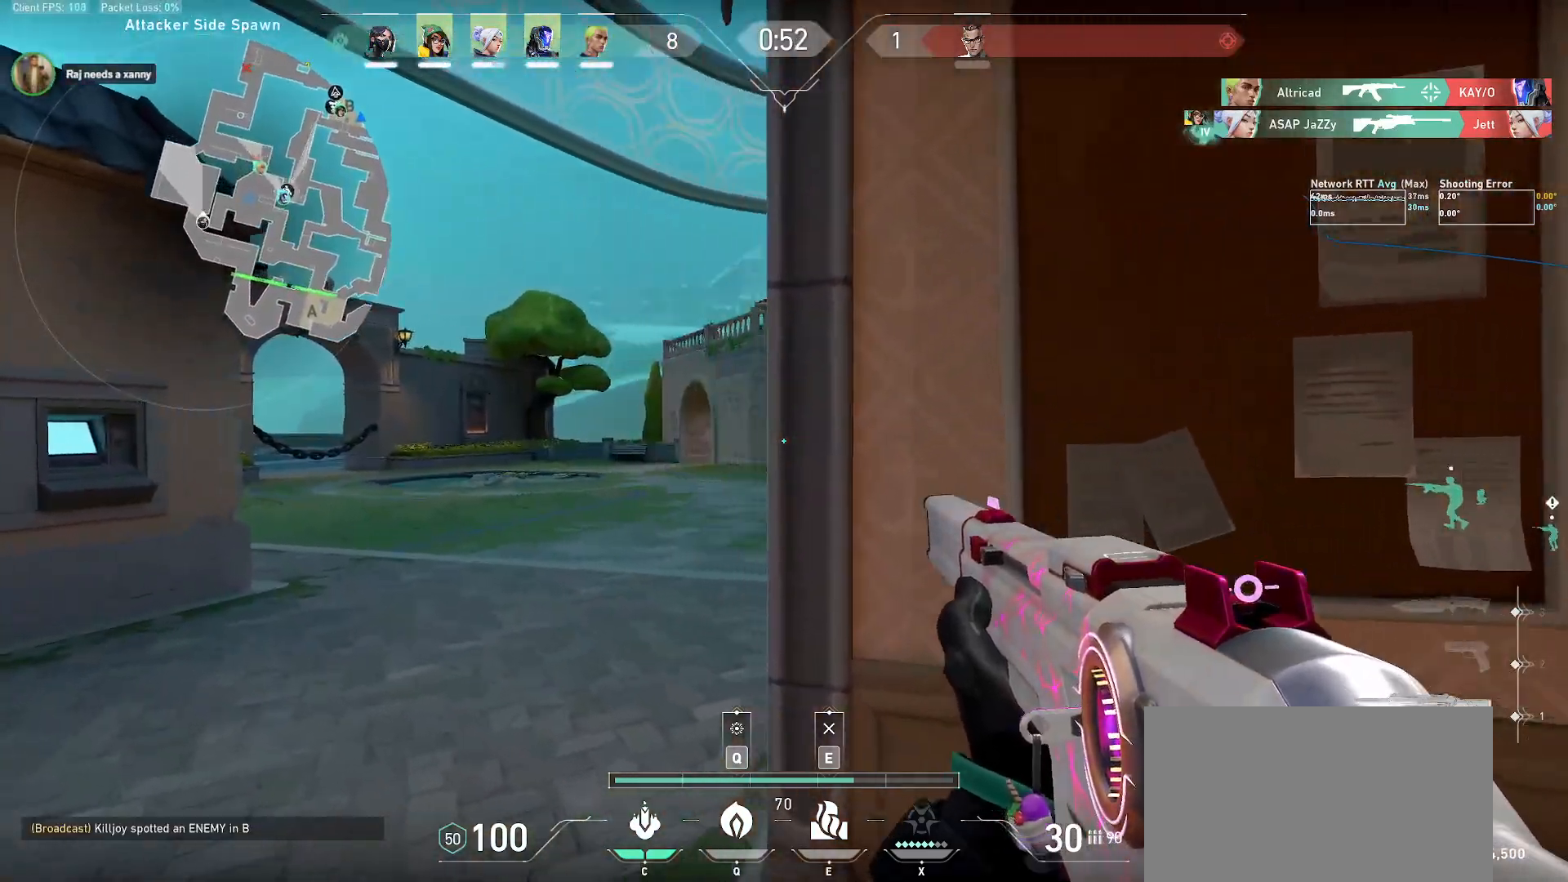
{"keys": ["a", "shift", "w"], "mouse": [], "events": [[117, "a", "down"], [367, "shift", "down"], [433, "w", "down"]]}
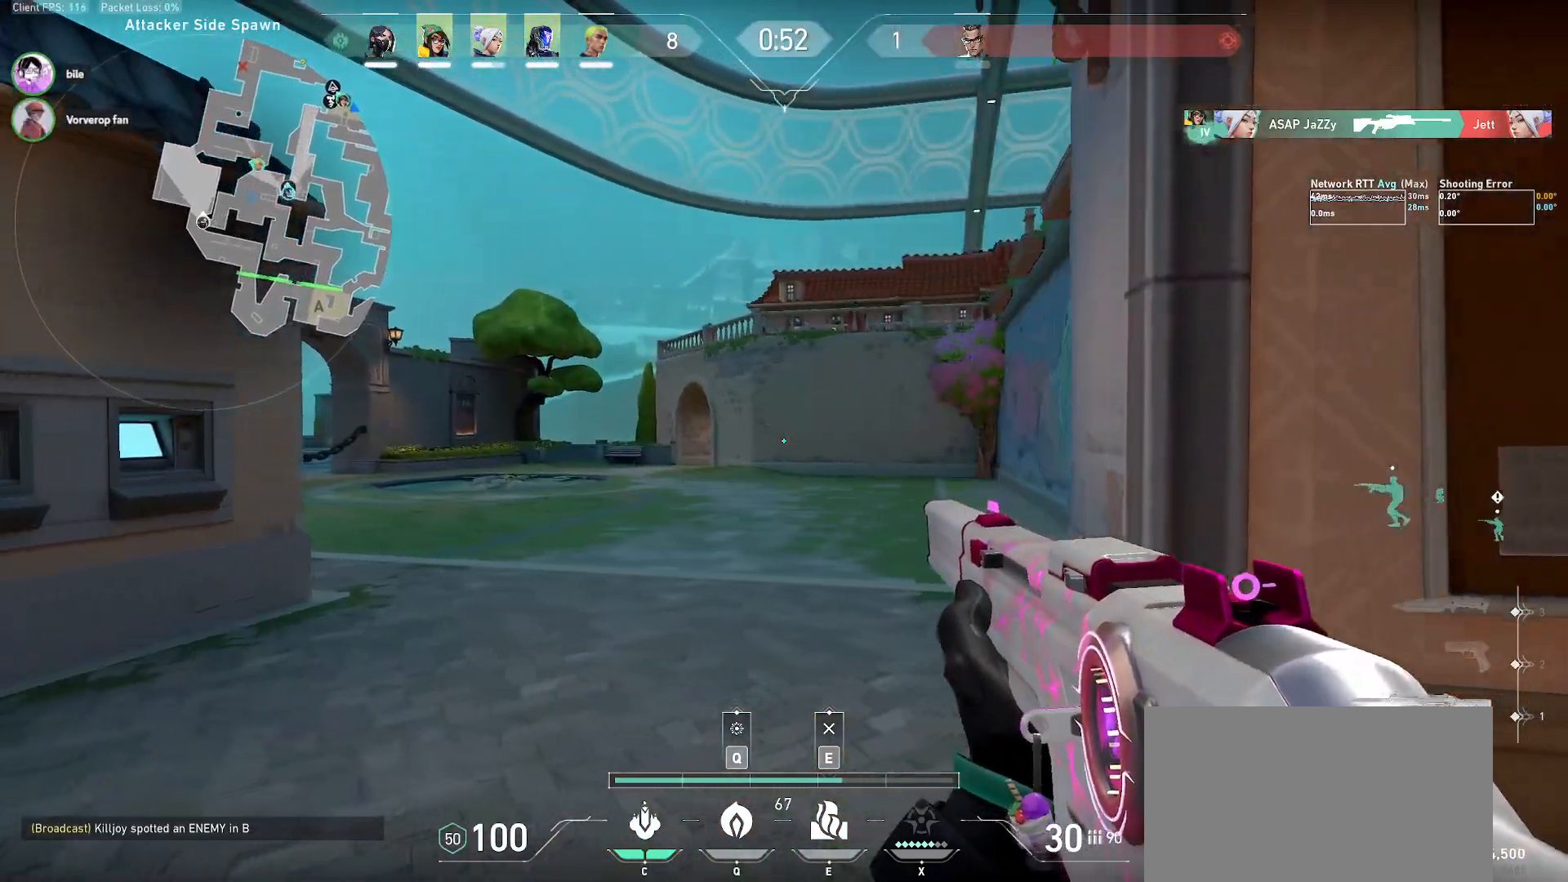
{"keys": ["w"], "mouse": [], "events": [[200, "shift", "up"], [417, "a", "up"]]}
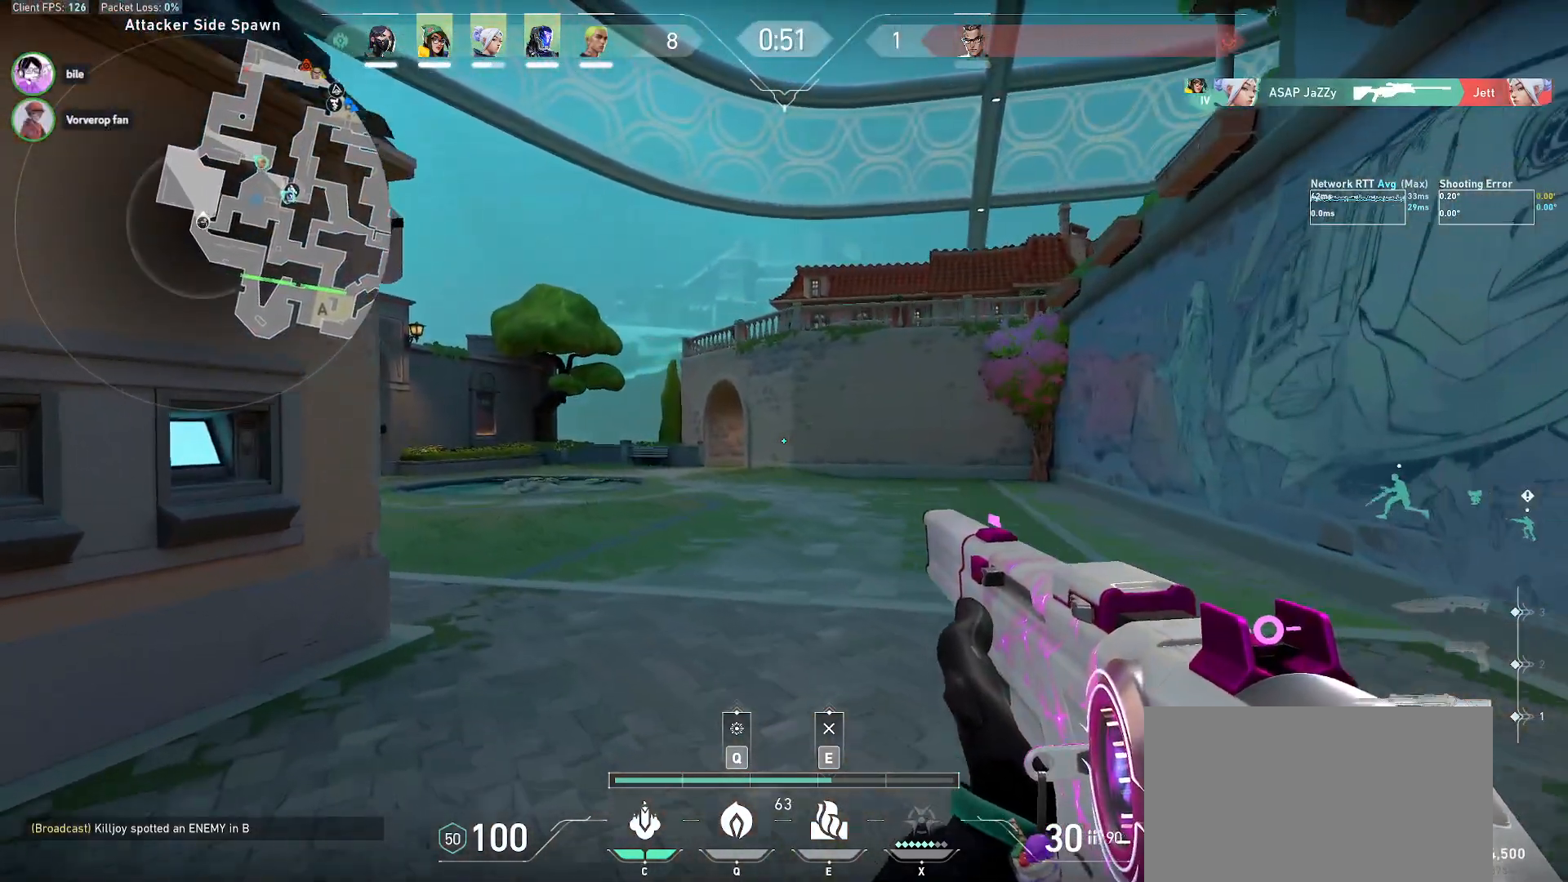
{"keys": ["a", "w"], "mouse": [], "events": [[450, "a", "down"]]}
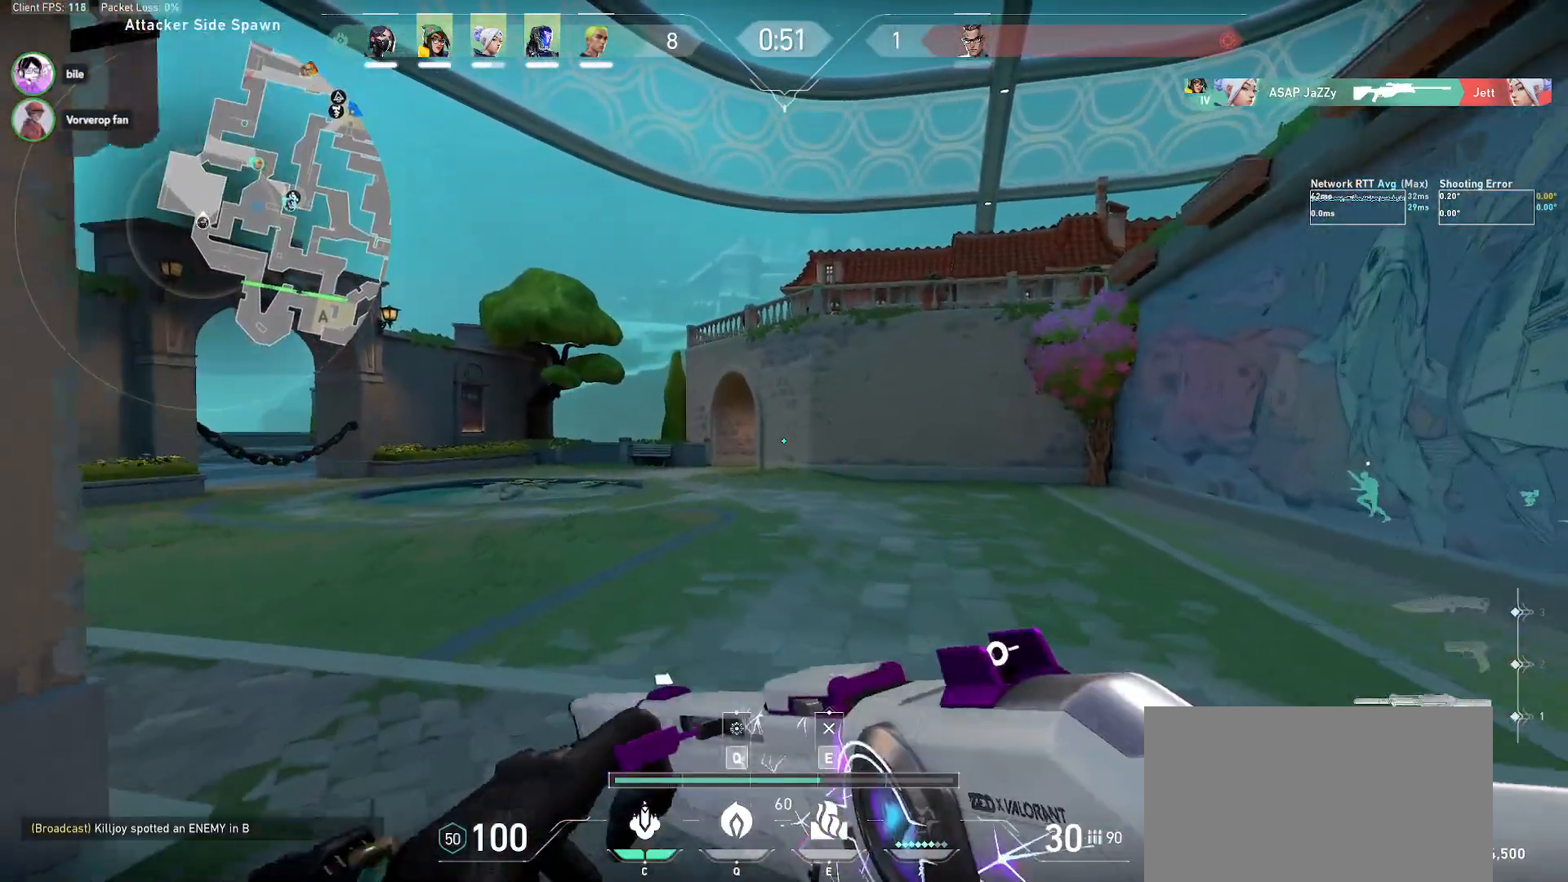
{"keys": ["a", "w"], "mouse": [], "events": []}
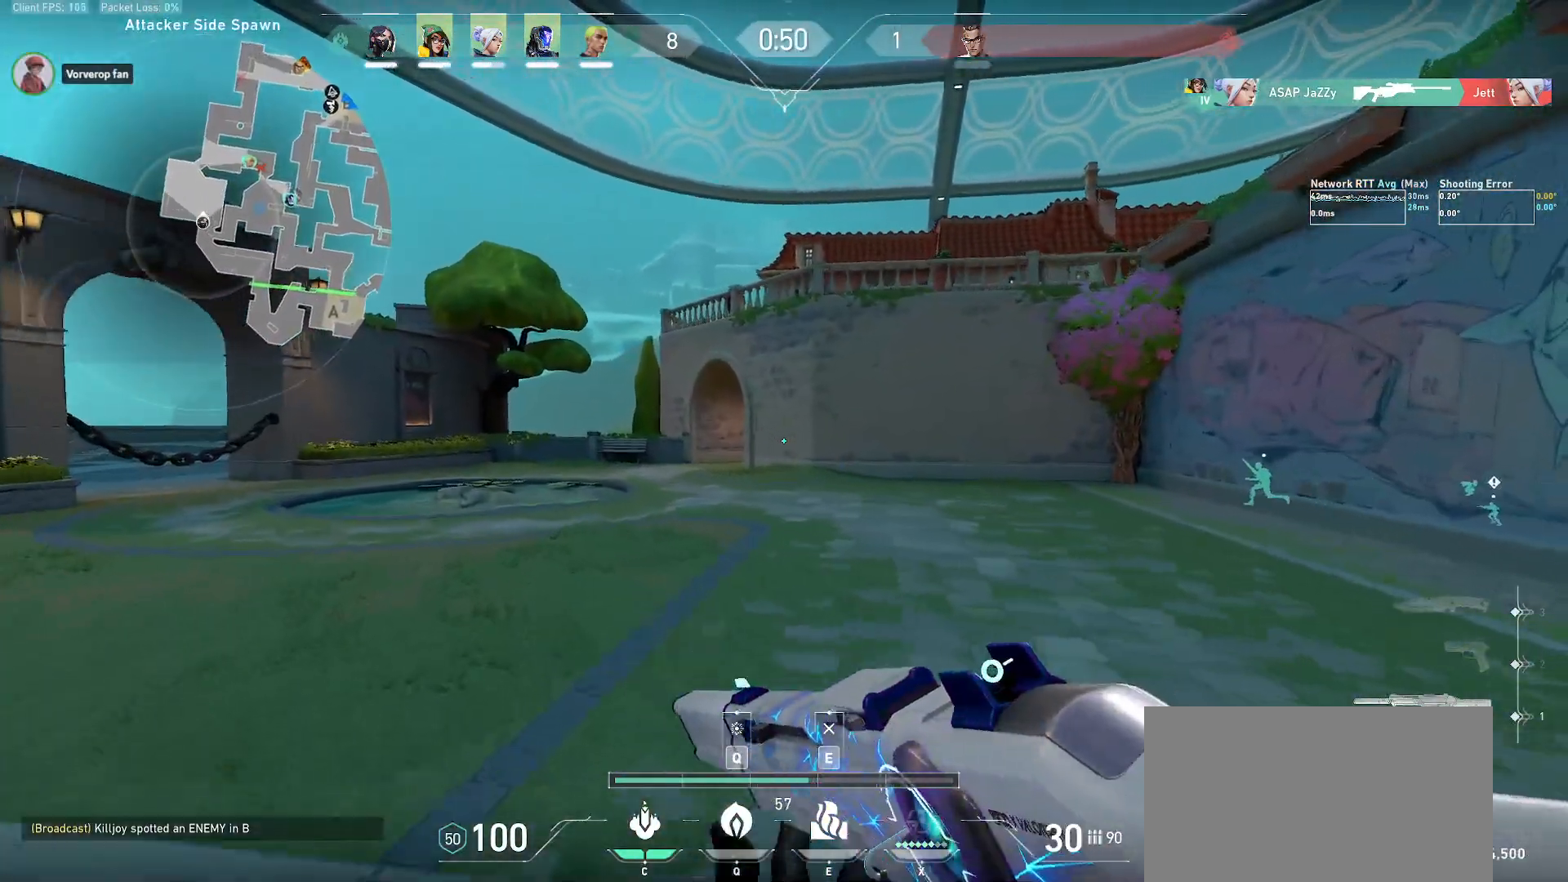
{"keys": ["a", "w"], "mouse": [], "events": []}
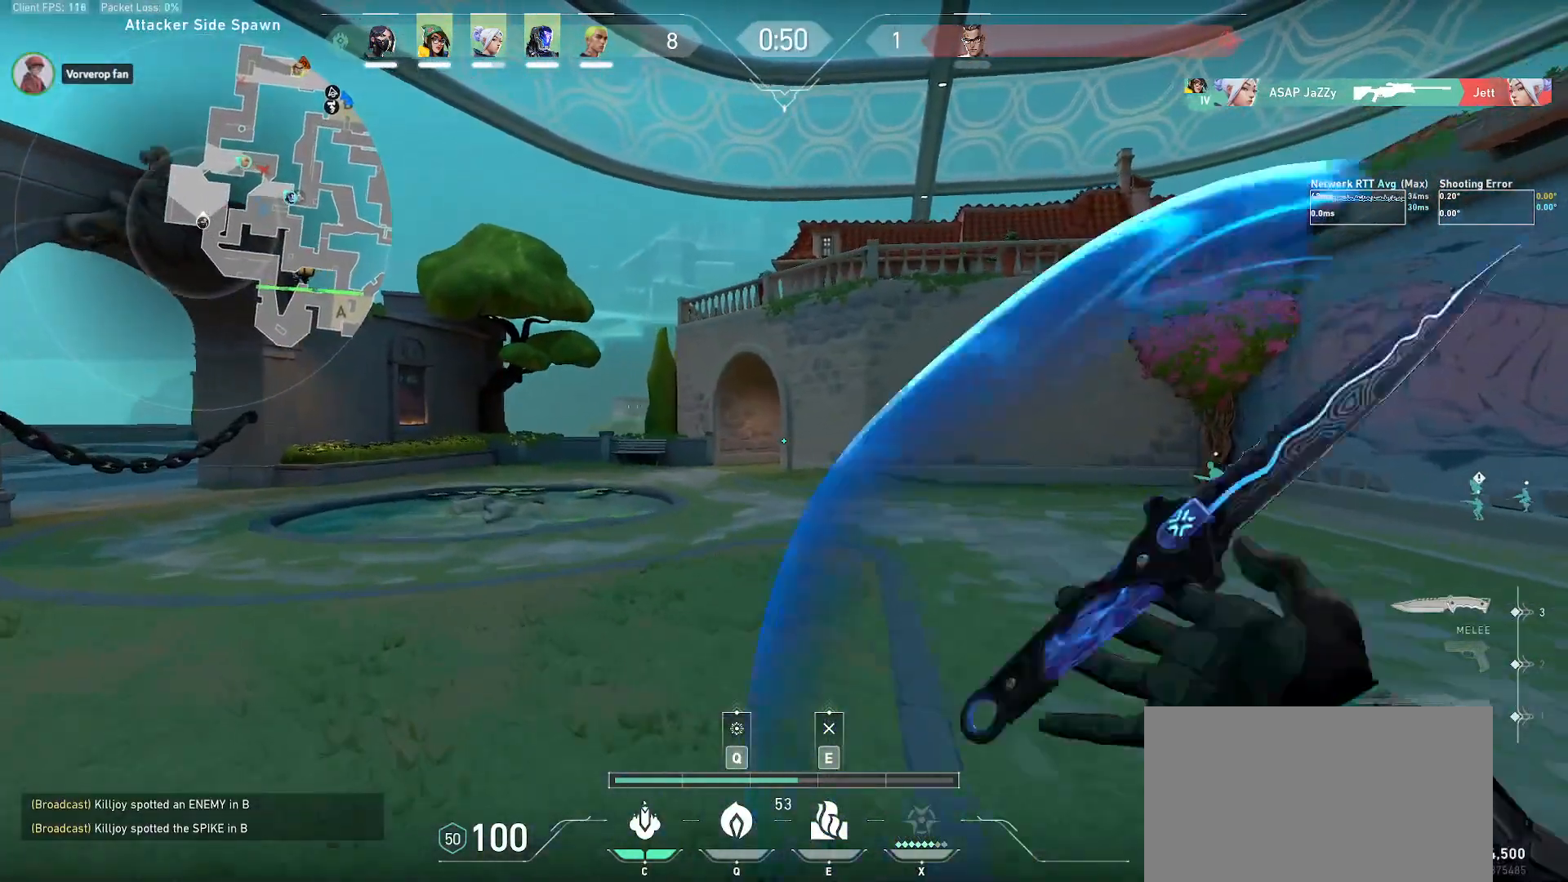
{"keys": ["w"], "mouse": [], "events": [[500, "a", "up"]]}
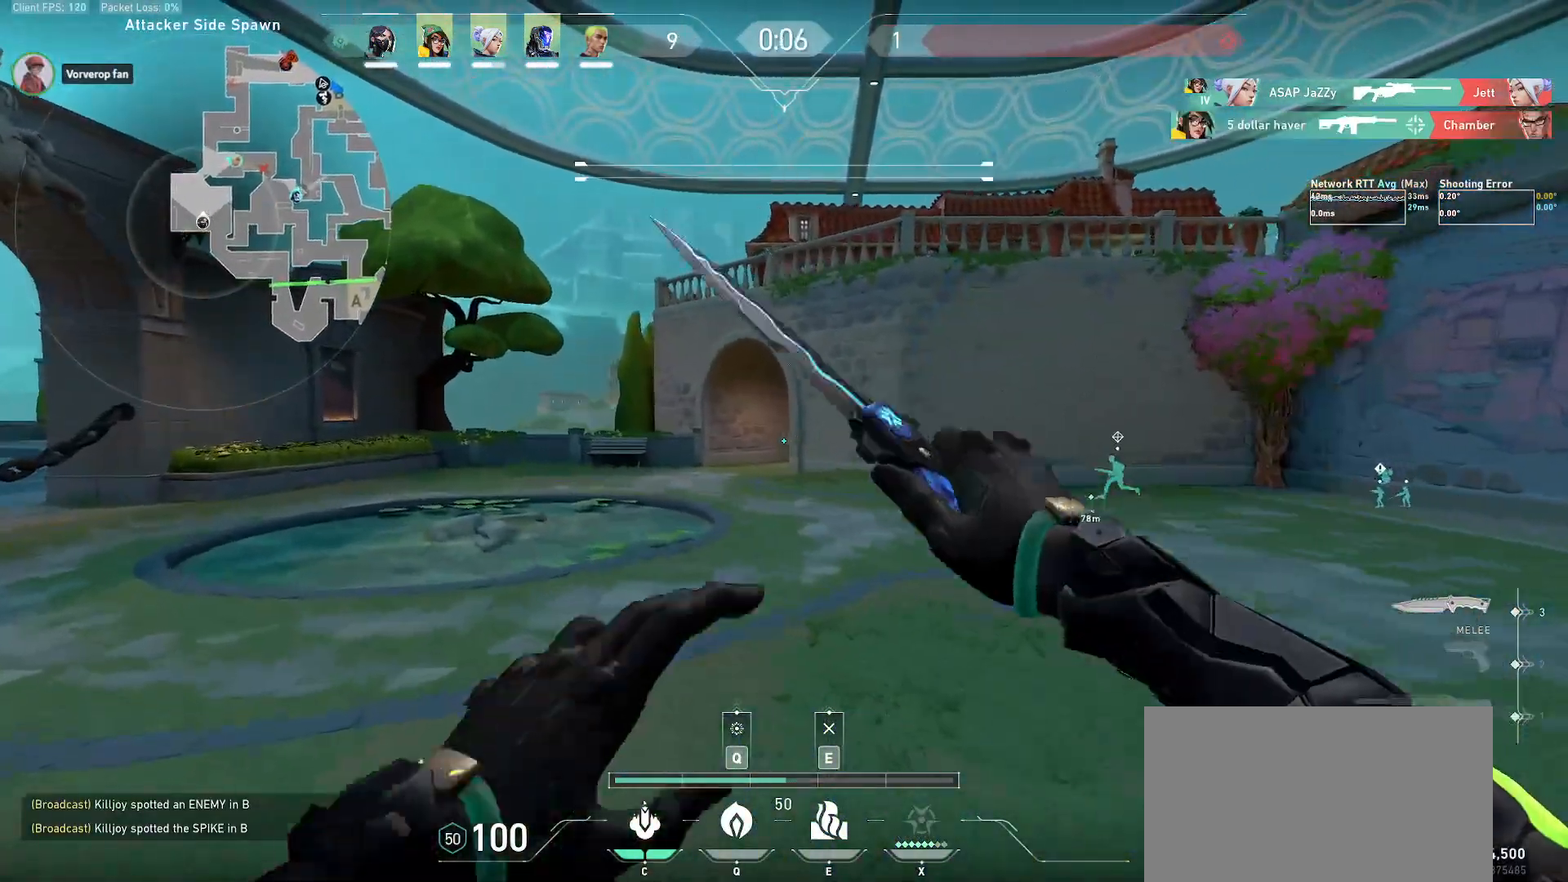
{"keys": ["w"], "mouse": [], "events": []}
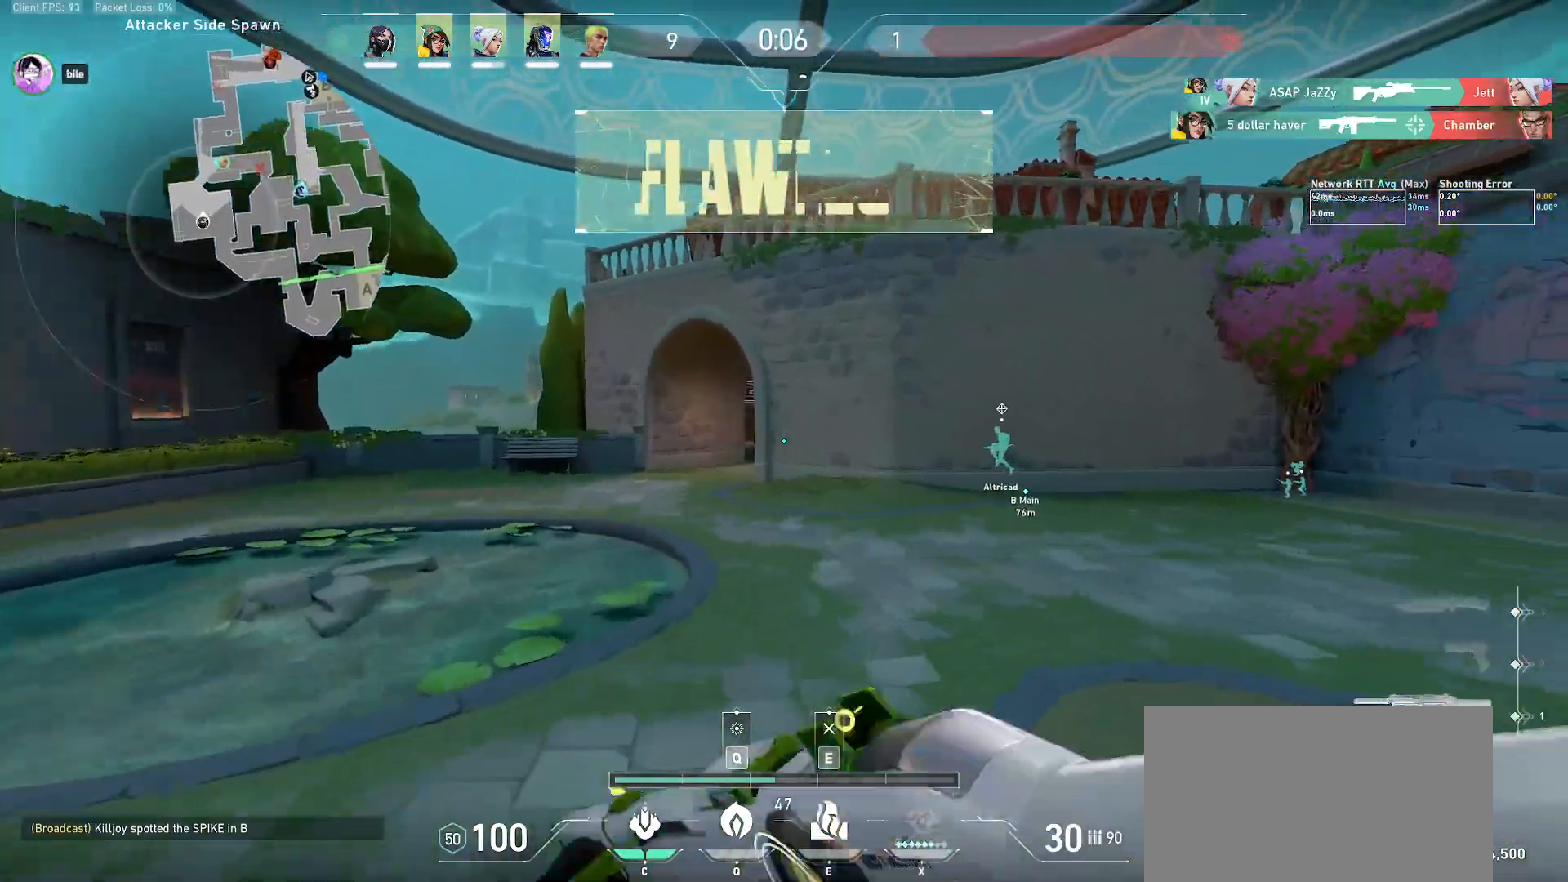
{"keys": ["w"], "mouse": [], "events": []}
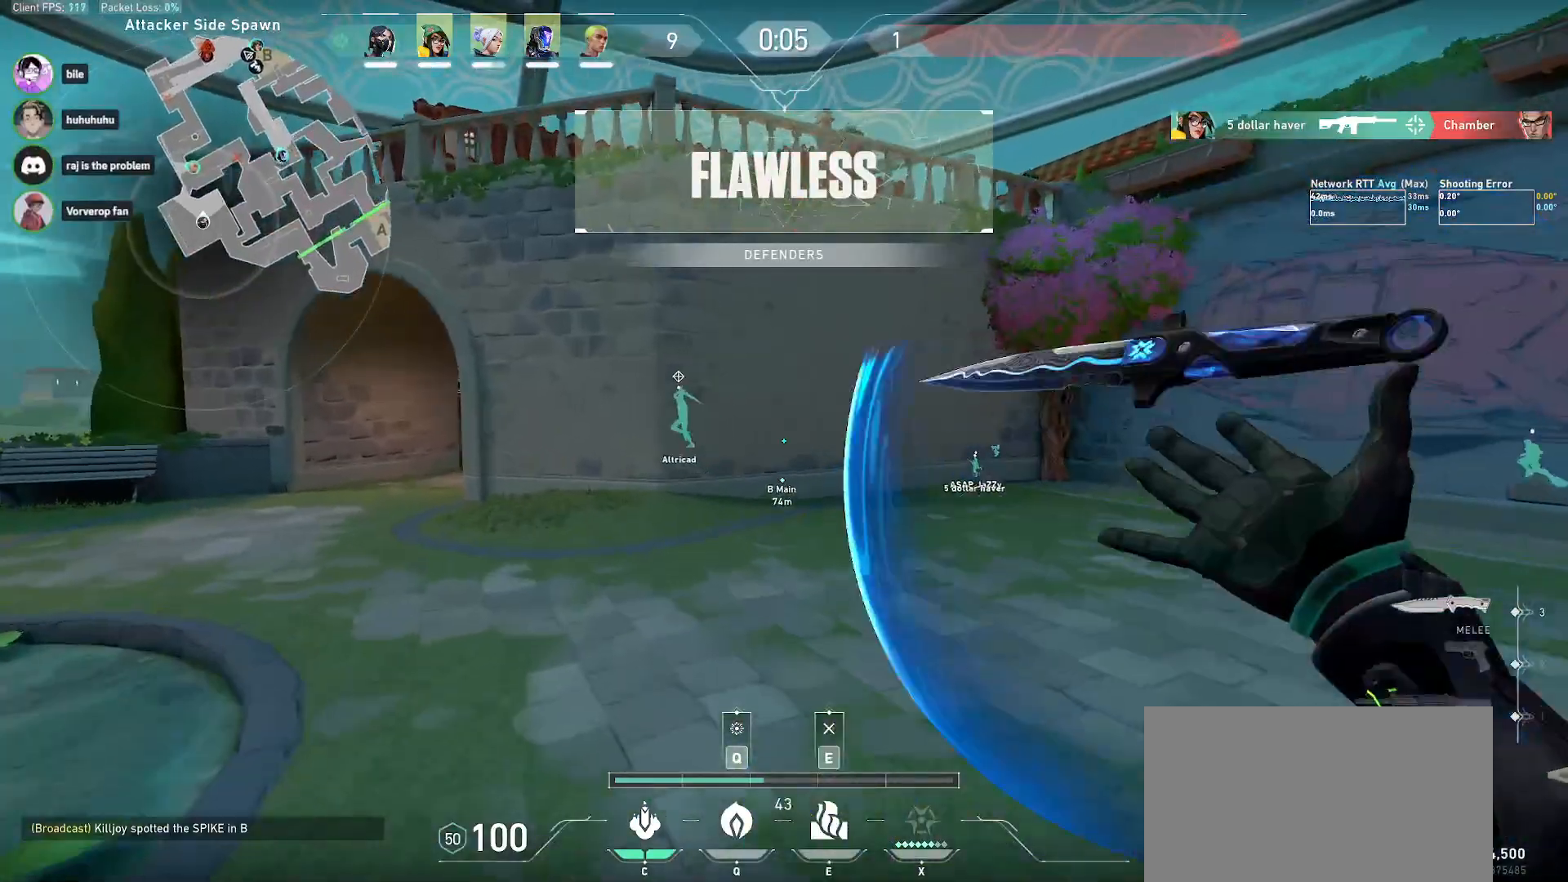
{"keys": ["d", "w"], "mouse": [], "events": [[217, "d", "down"], [417, "mouse_right", "down"], [500, "mouse_right", "up"]]}
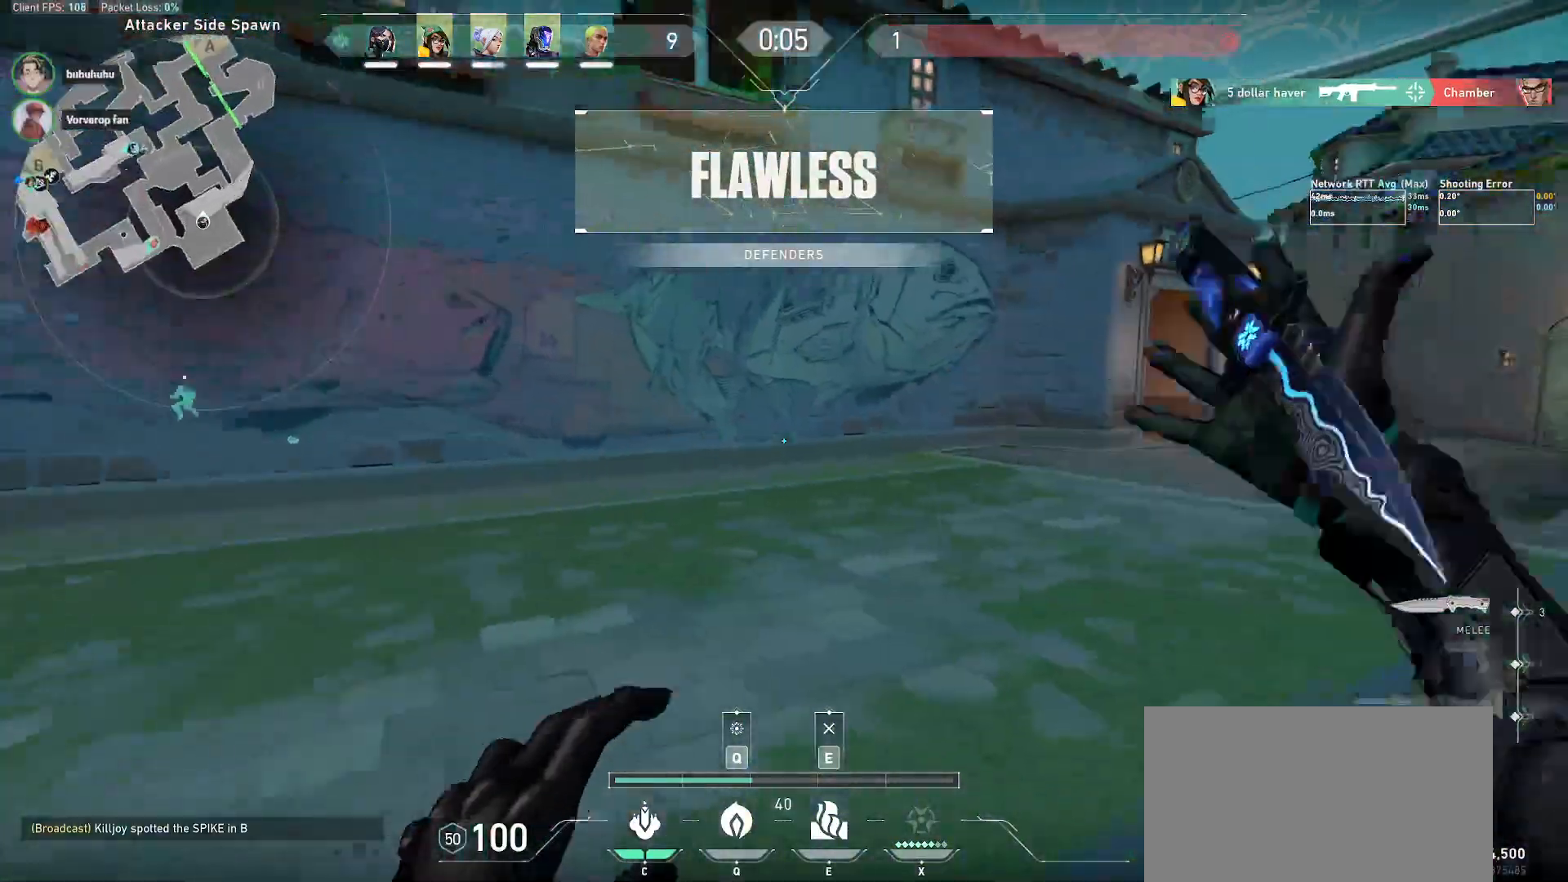
{"keys": ["alt", "f", "w"], "mouse": [], "events": [[50, "alt", "down"], [367, "f", "down"], [383, "d", "up"]]}
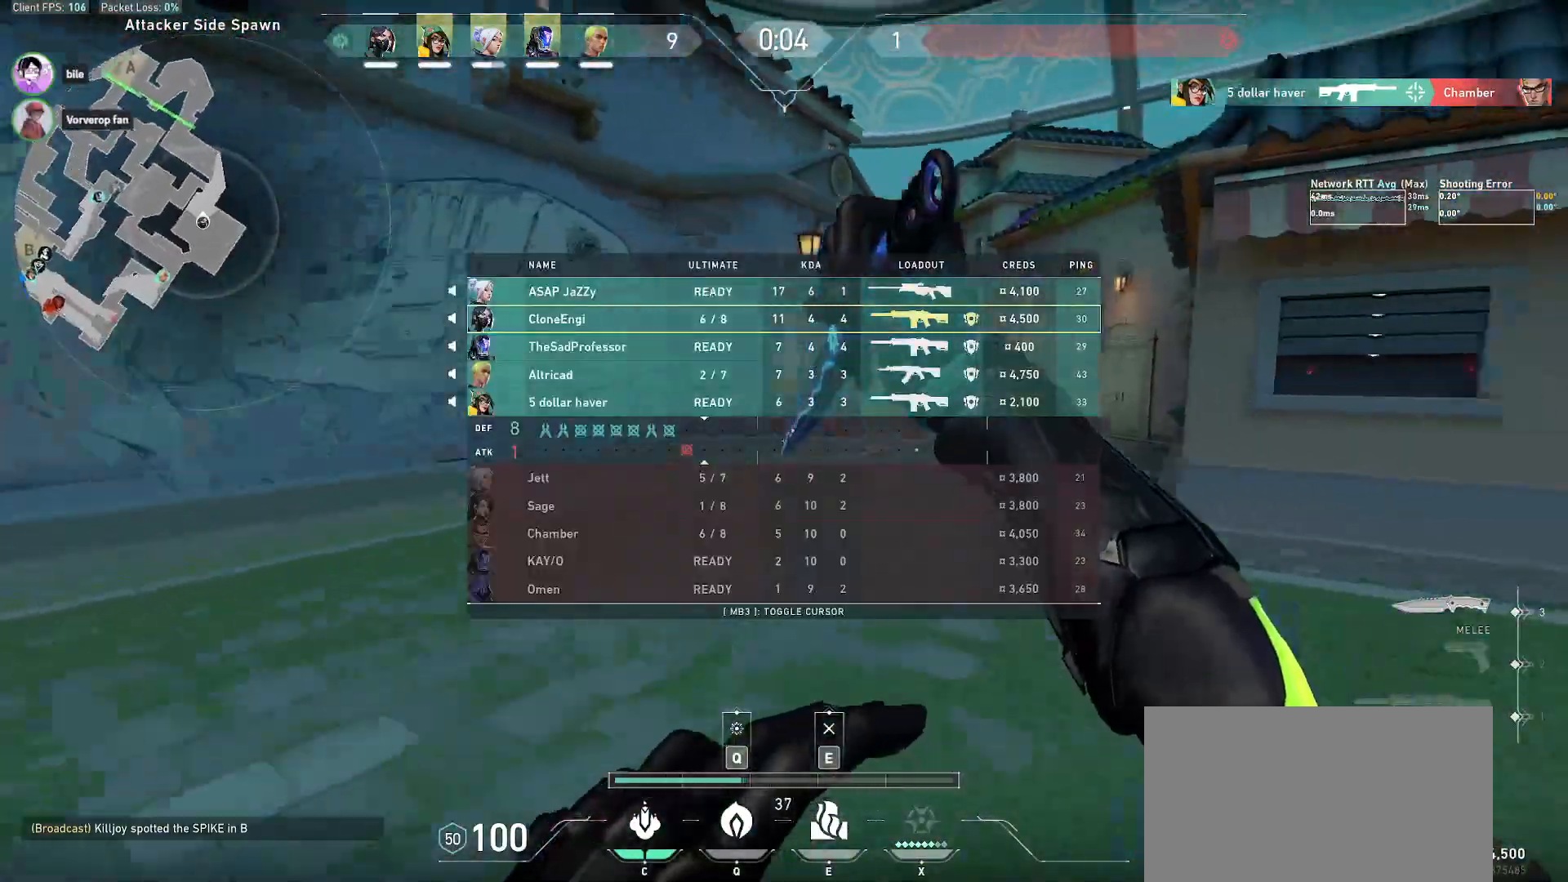
{"keys": ["w"], "mouse": [], "events": [[17, "f", "up"], [117, "r", "down"], [200, "r", "up"], [467, "alt", "up"]]}
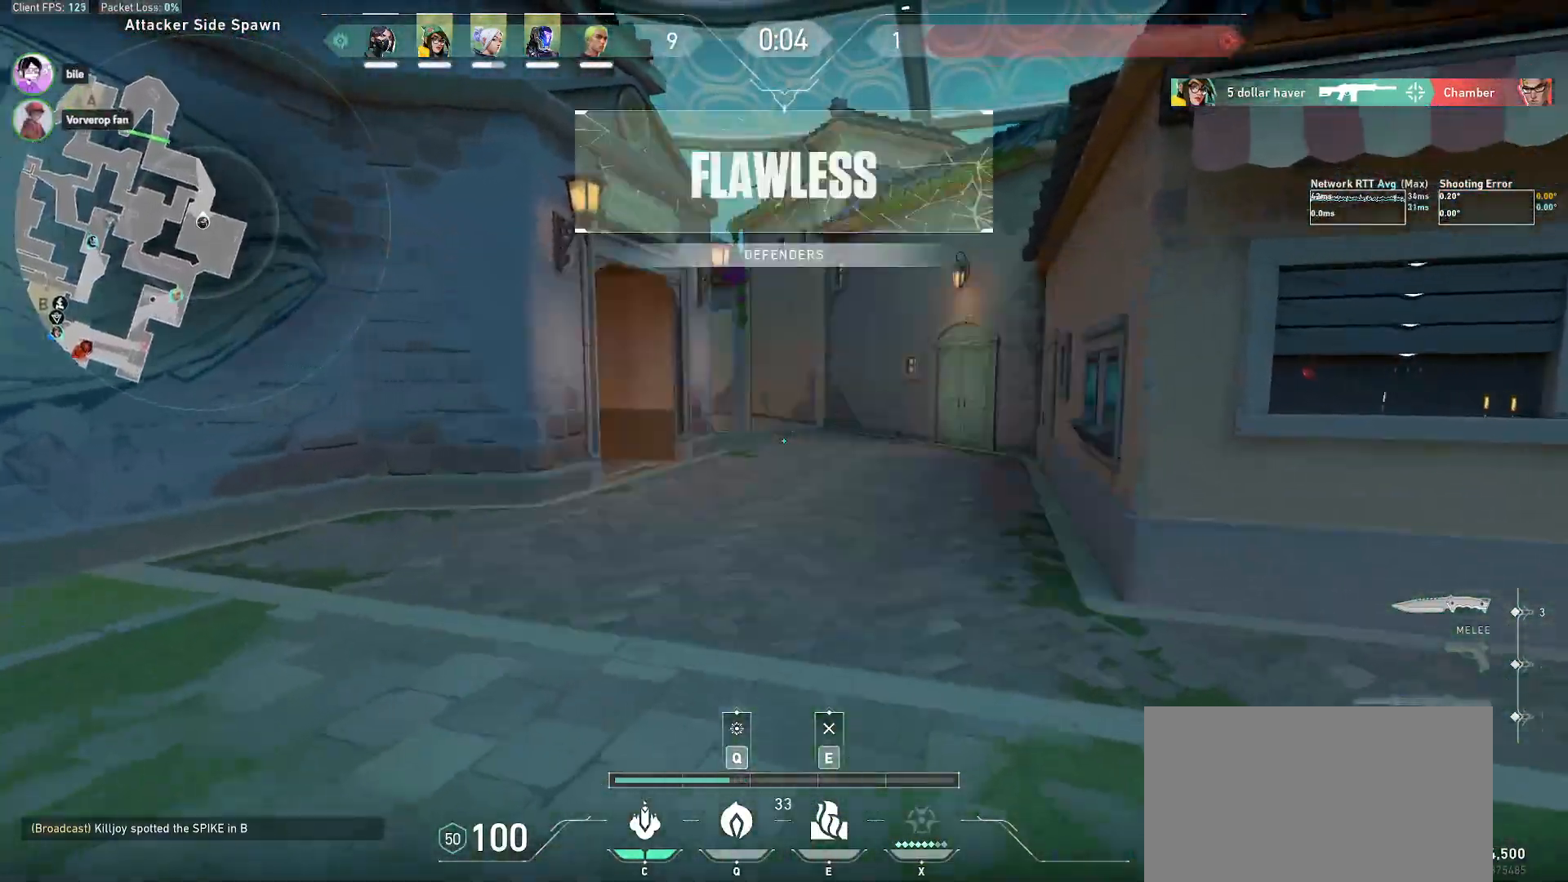
{"keys": ["w"], "mouse": [], "events": [[200, "mouse_right", "down"], [317, "mouse_right", "up"], [433, "f", "down"], [467, "f", "up"]]}
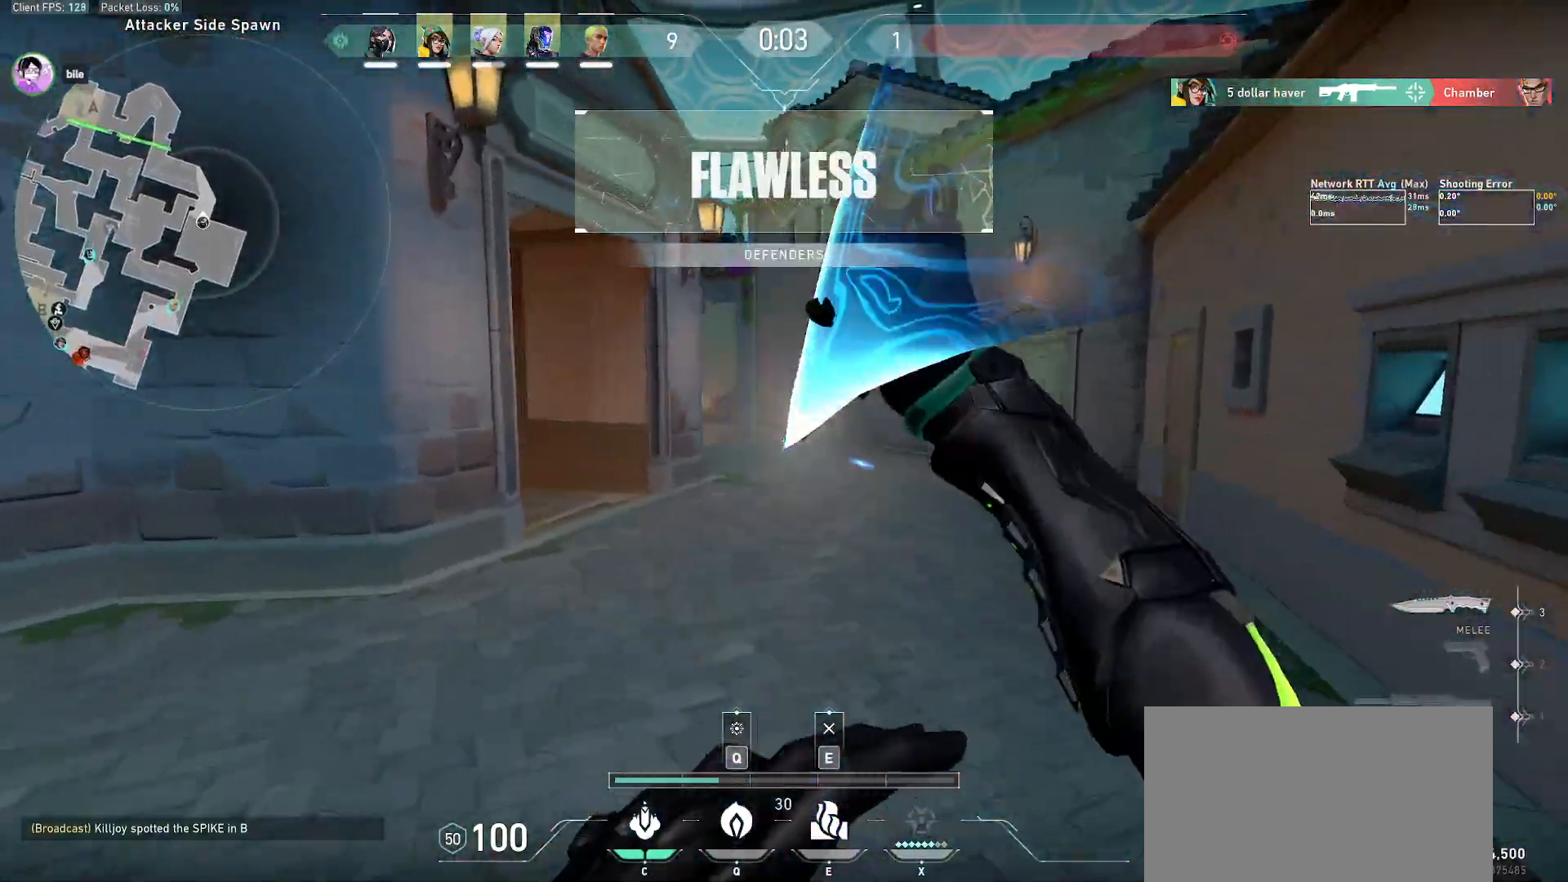
{"keys": ["w"], "mouse": [], "events": [[50, "f", "down"], [200, "f", "up"], [333, "r", "down"], [483, "r", "up"]]}
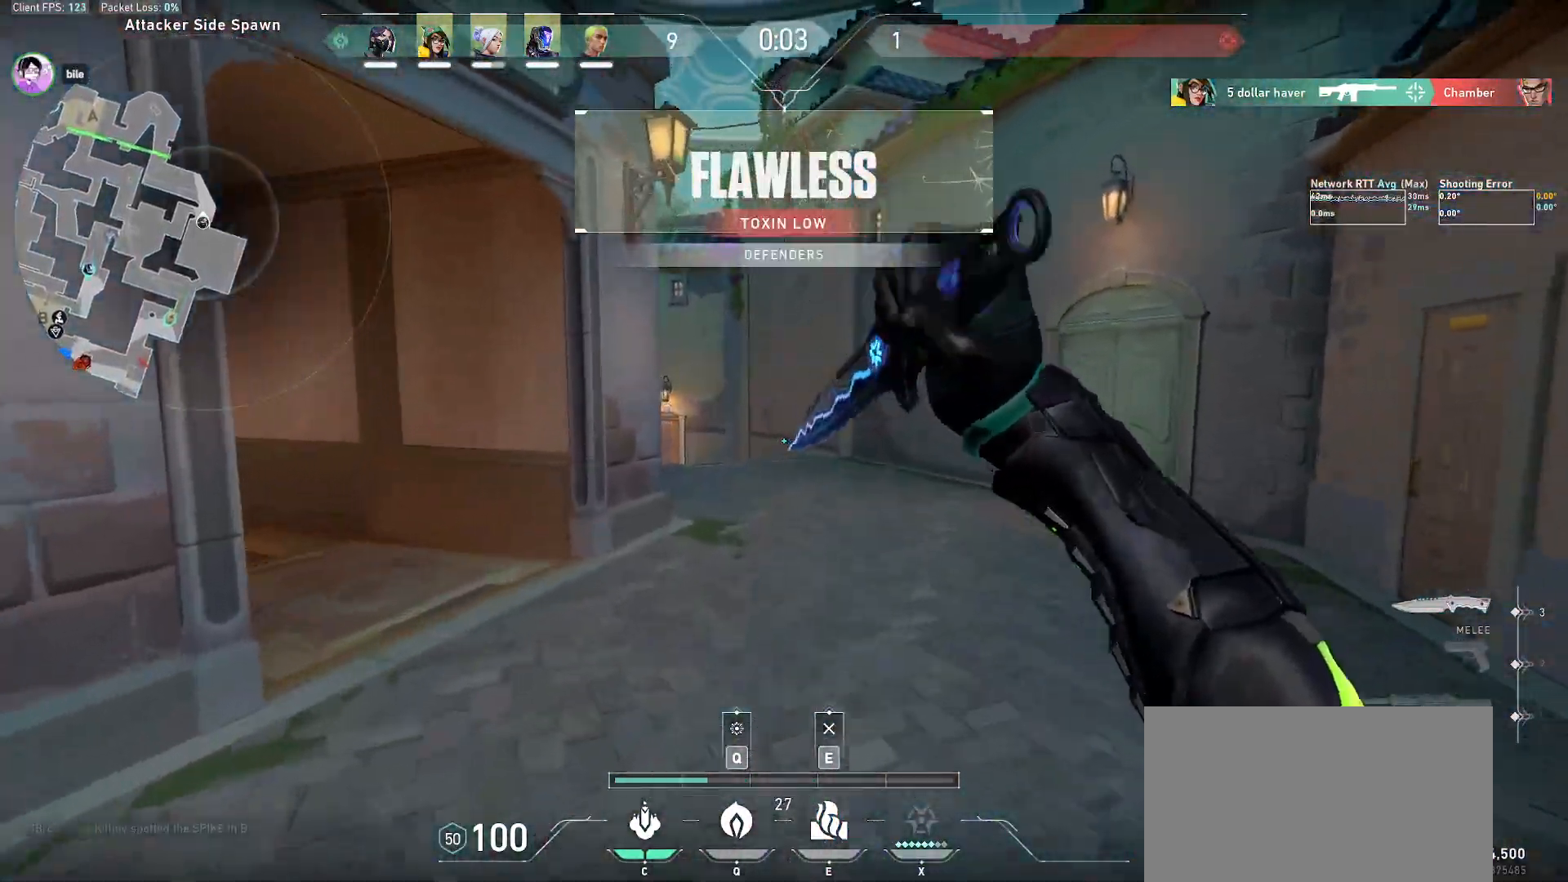
{"keys": ["w"], "mouse": [], "events": []}
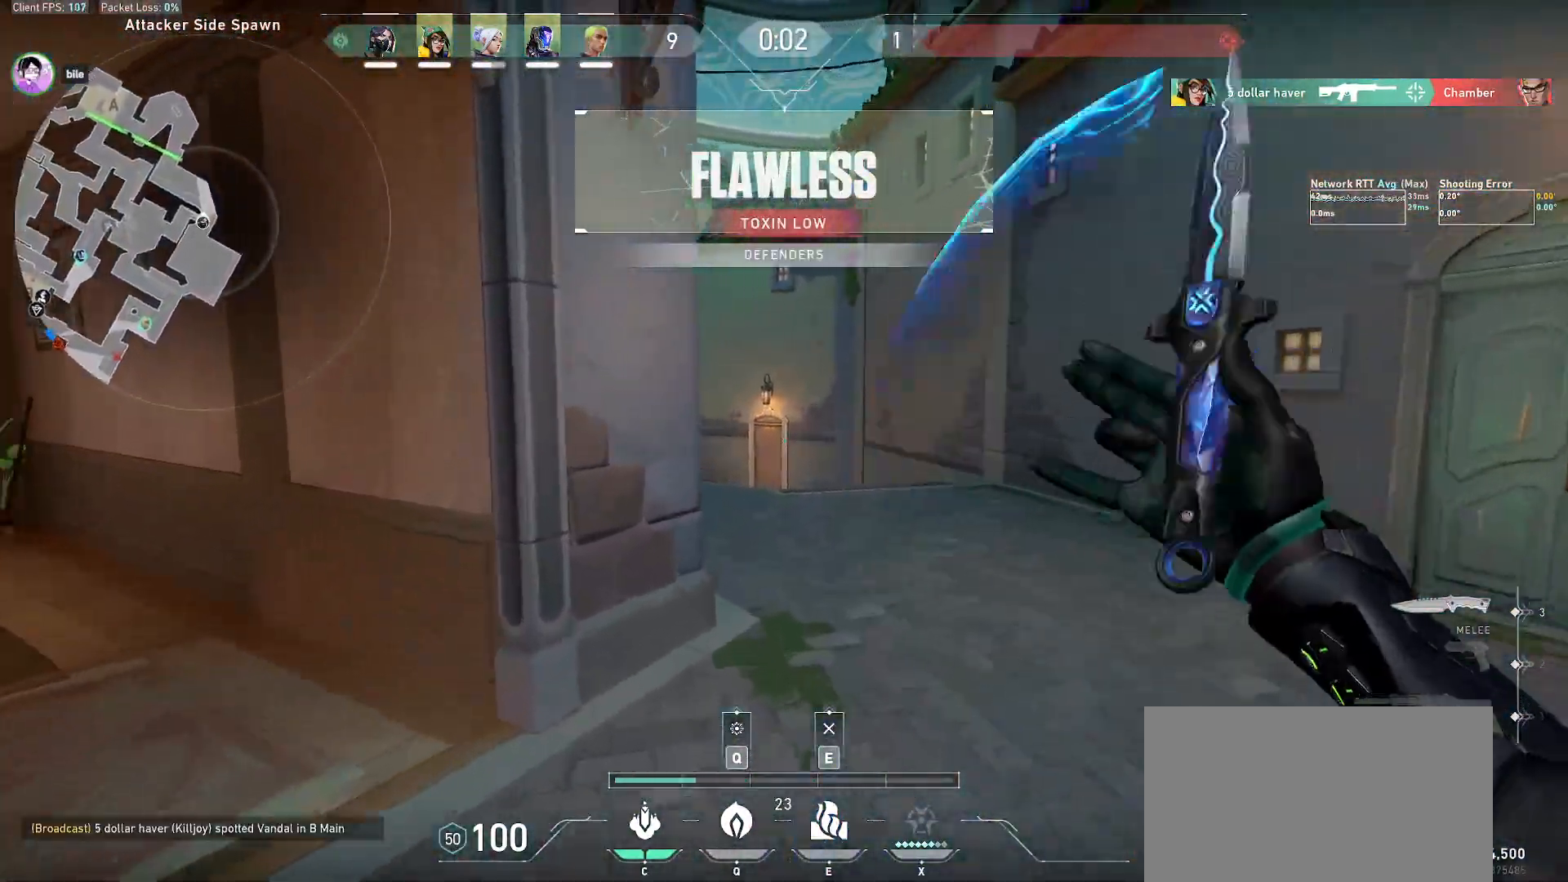
{"keys": ["d", "w"], "mouse": [], "events": [[183, "mouse_right", "down"], [200, "d", "down"], [300, "mouse_right", "up"]]}
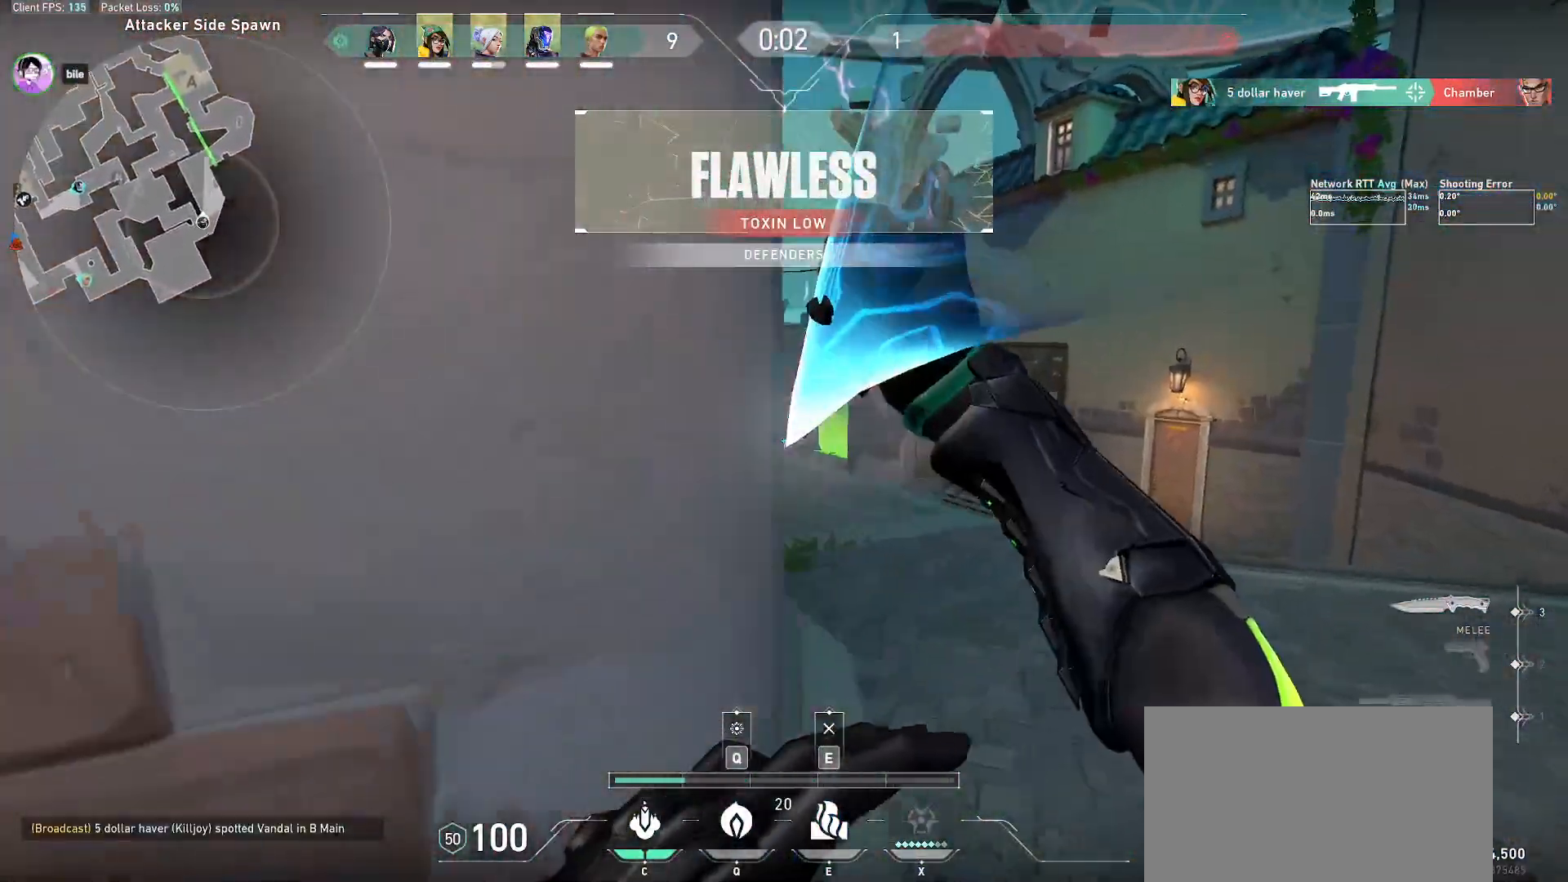
{"keys": ["a", "w"], "mouse": [], "events": [[83, "d", "up"], [83, "f", "down"], [167, "f", "up"], [233, "r", "down"], [283, "a", "down"], [283, "mouse_wheel", "down"], [333, "r", "up"], [450, "r", "down"], [467, "mouse_wheel", "up"], [483, "r", "up"]]}
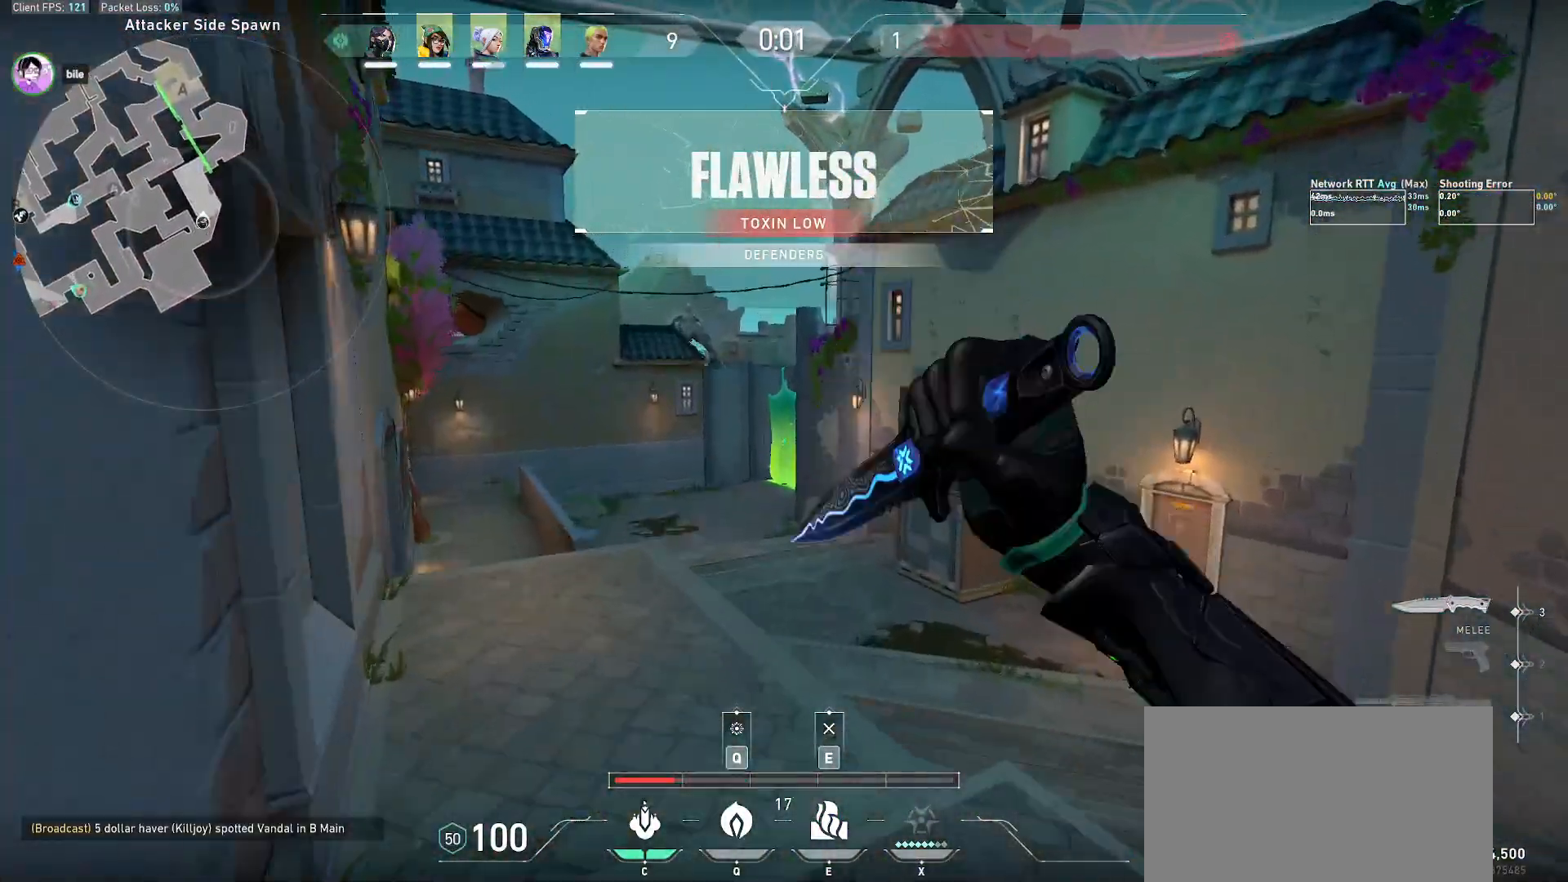
{"keys": ["w"], "mouse": ["wheel"], "events": [[400, "a", "up"], [500, "mouse_wheel", "down"]]}
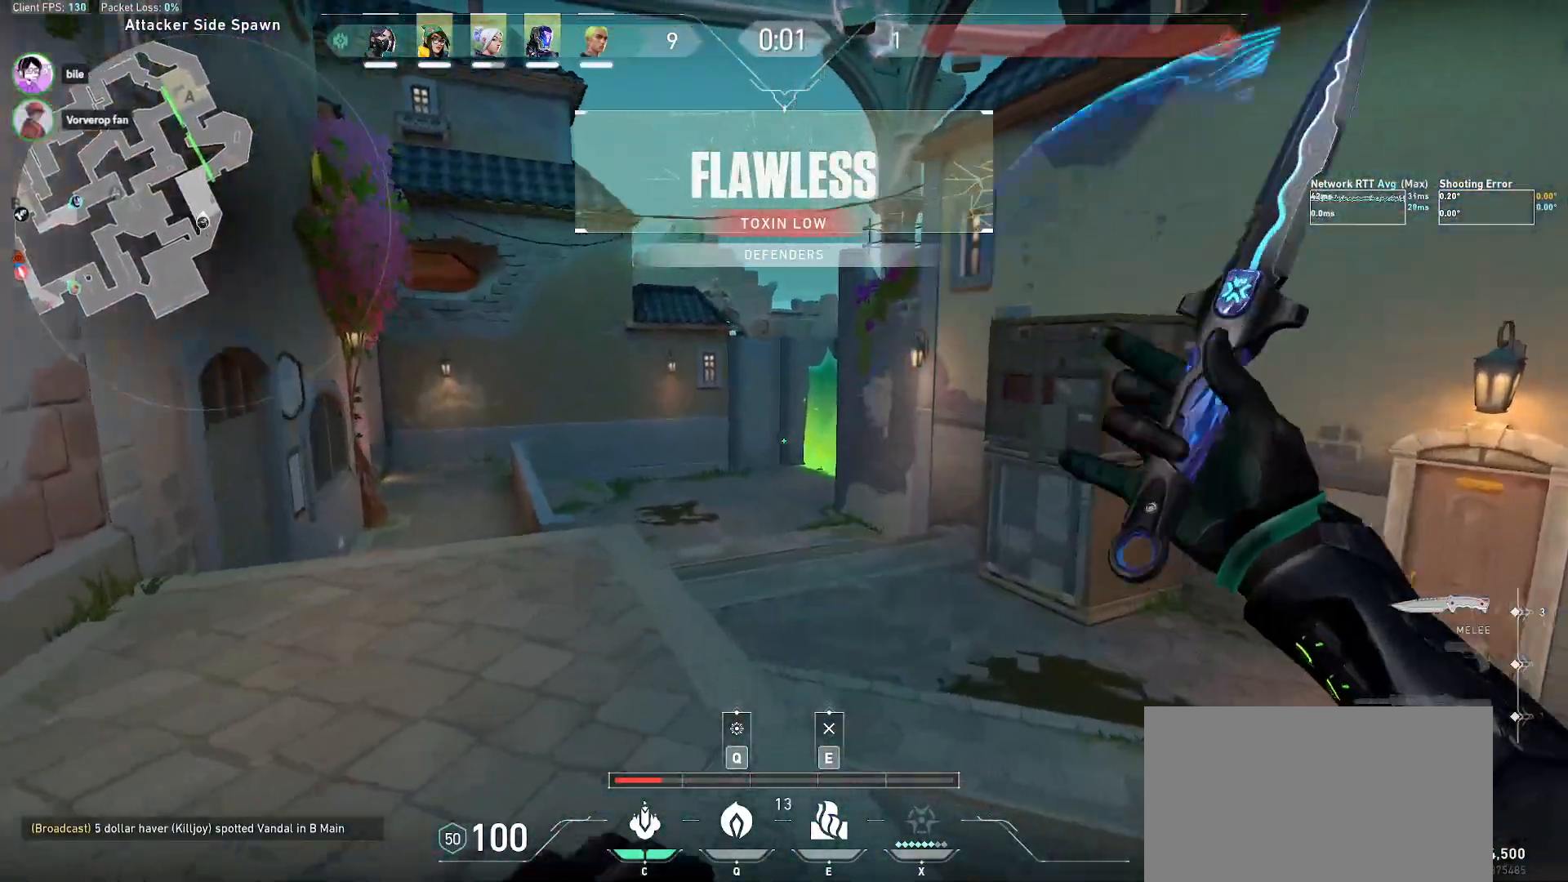
{"keys": ["w"], "mouse": [], "events": [[100, "d", "down"], [150, "mouse_right", "down"], [183, "mouse_wheel", "up"], [267, "mouse_right", "up"], [483, "d", "up"]]}
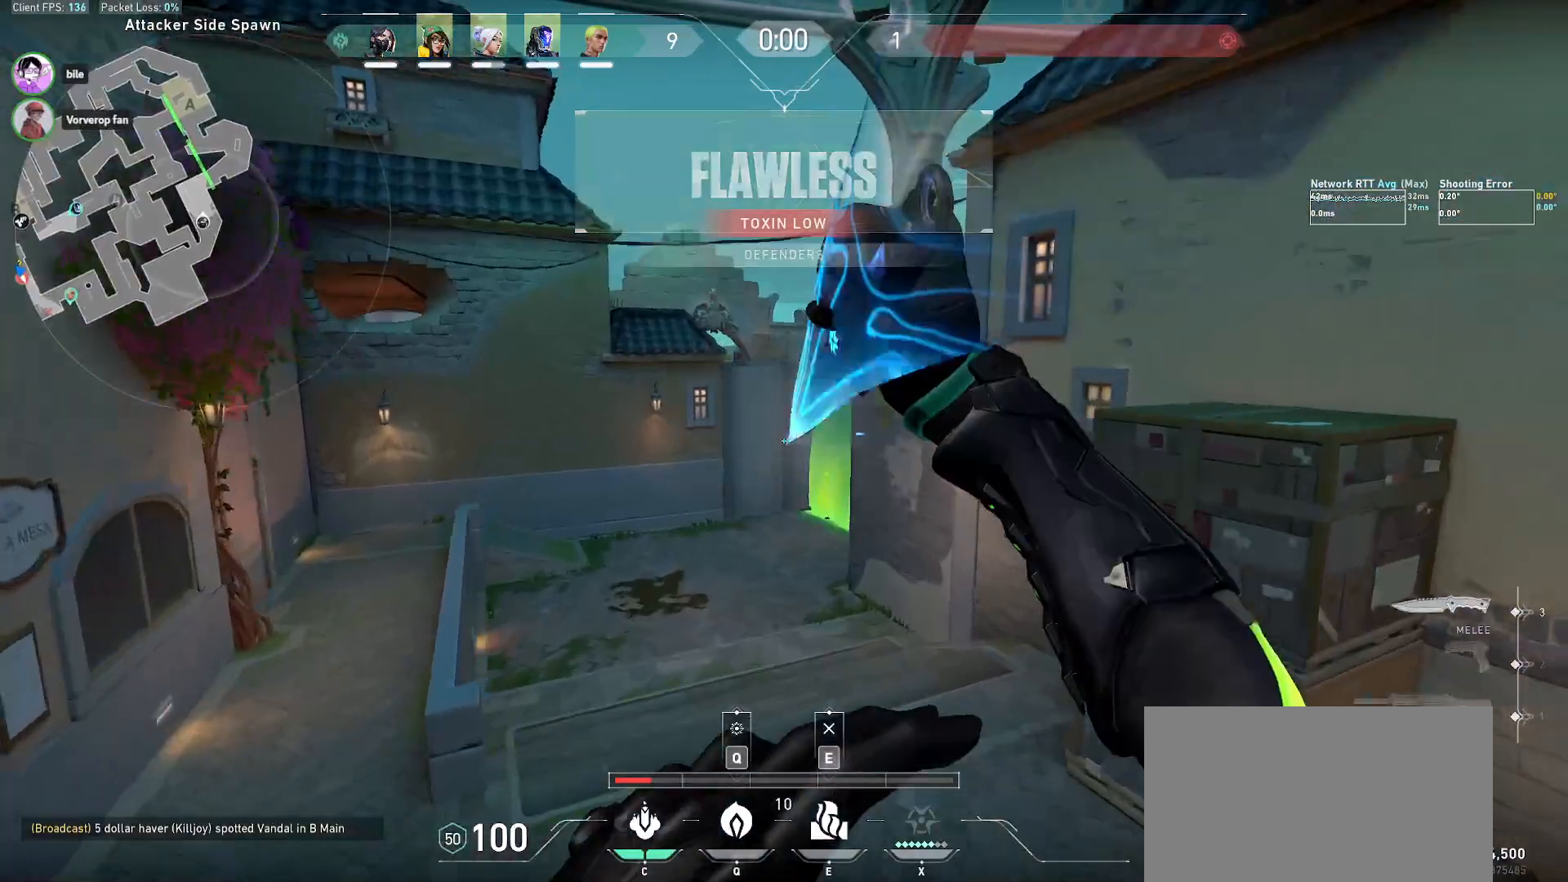
{"keys": ["w"], "mouse": ["wheel"], "events": [[50, "f", "down"], [167, "f", "up"], [367, "r", "down"], [450, "r", "up"], [467, "mouse_wheel", "down"]]}